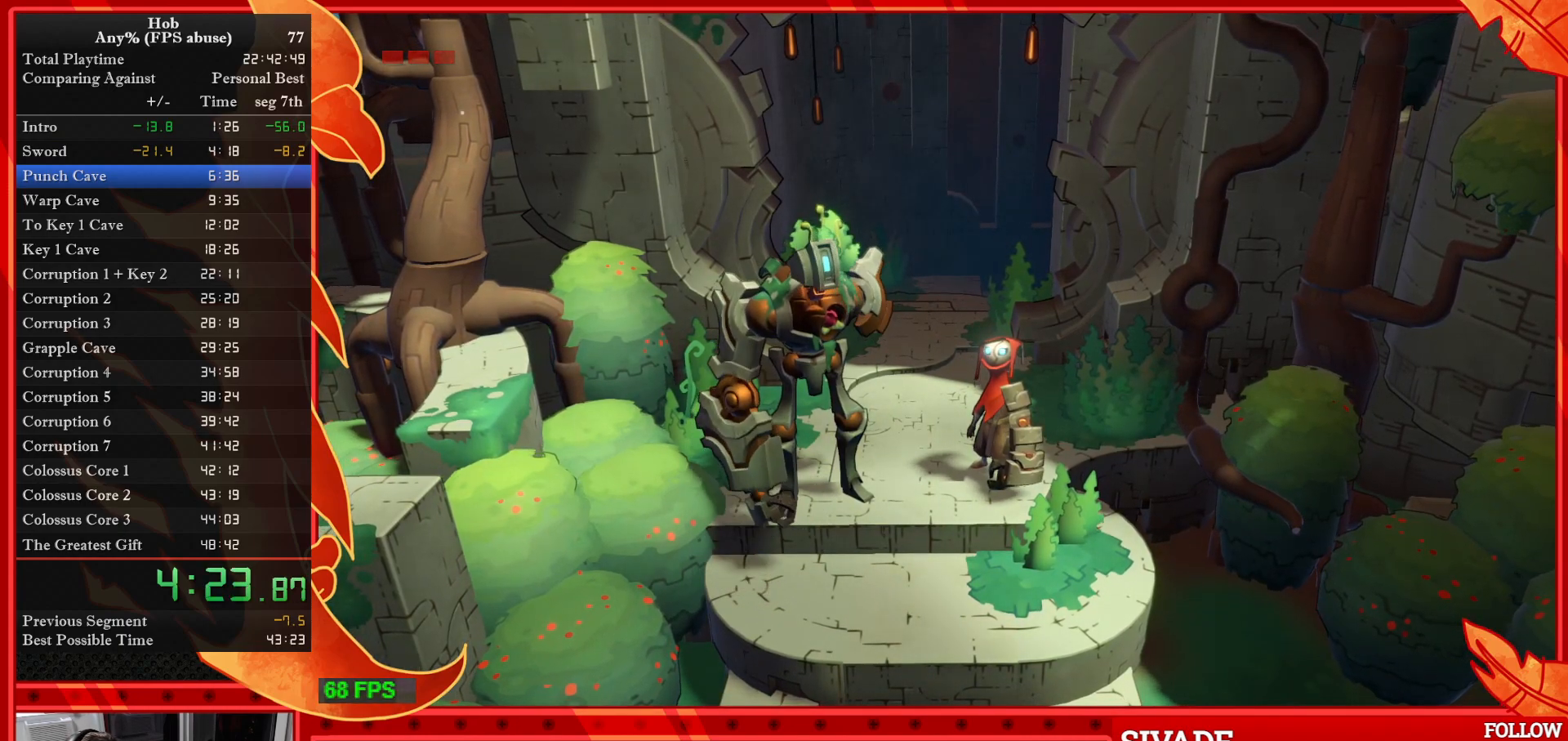
Gameplay with a controller (PlayStation layout); each line is a JSON object with the inputs held at the frame after it. "events" lists button and stick changes between this image and that frame as [ms after this image, input, new state], when the widget could be followed in between. Not read: right_stick.
{"buttons": [], "left_stick": "center", "events": [[117, "CROSS", "up"], [217, "CROSS", "down"], [300, "CROSS", "up"], [400, "CROSS", "down"], [483, "CROSS", "up"]]}
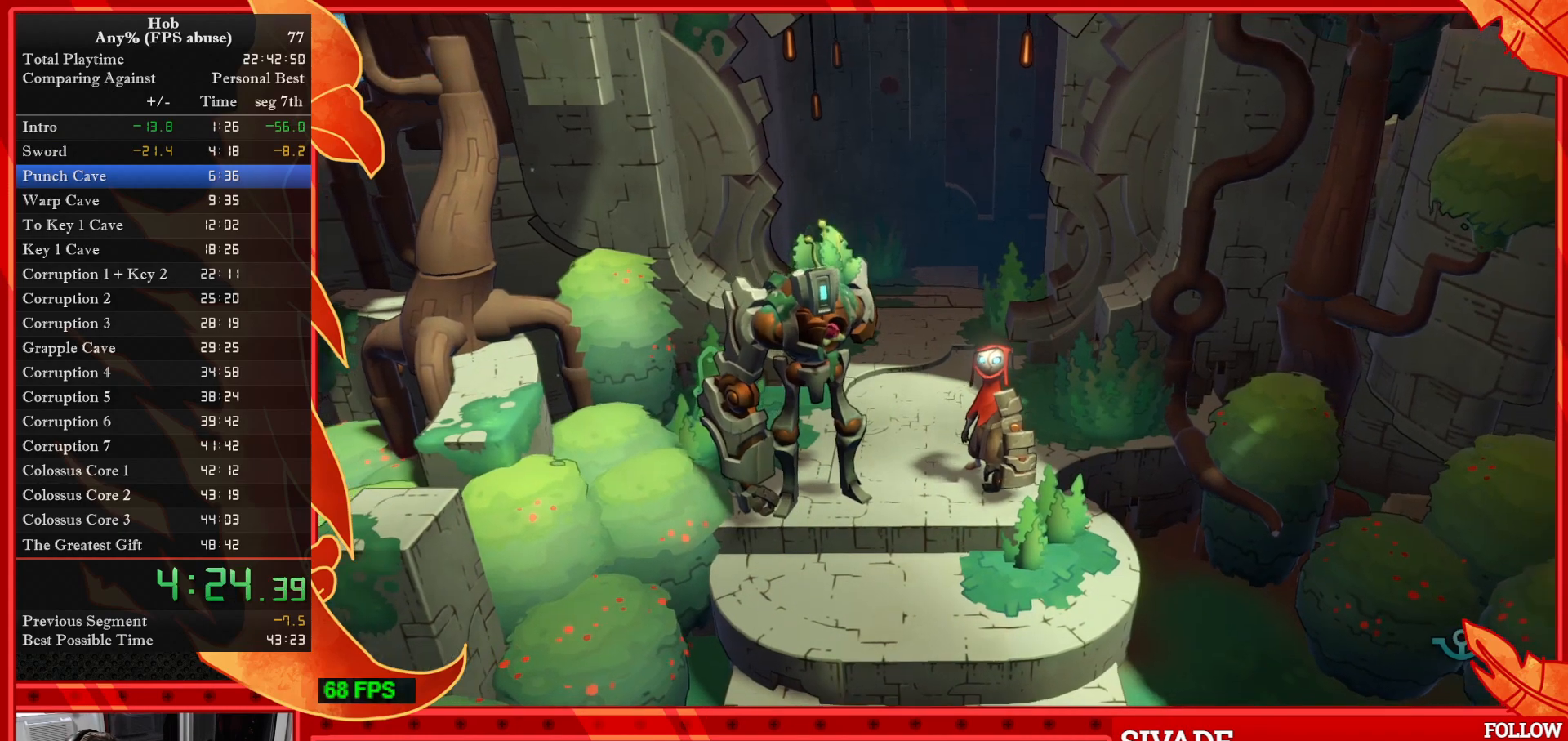
{"buttons": [], "left_stick": "center", "events": [[83, "CROSS", "down"], [183, "CROSS", "up"], [283, "CROSS", "down"], [367, "CROSS", "up"]]}
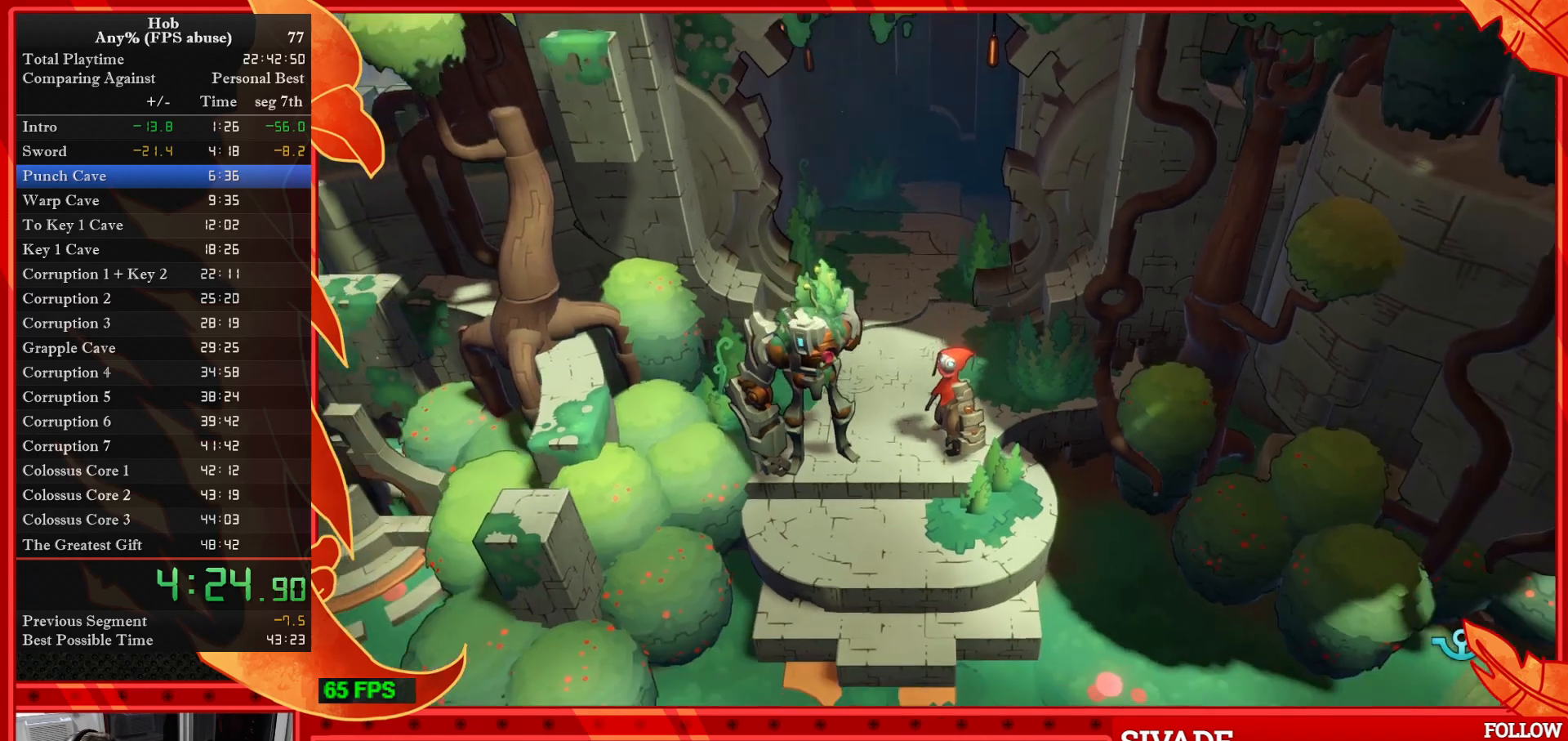
{"buttons": [], "left_stick": "up-left", "events": [[117, "left_stick", "up-left"]]}
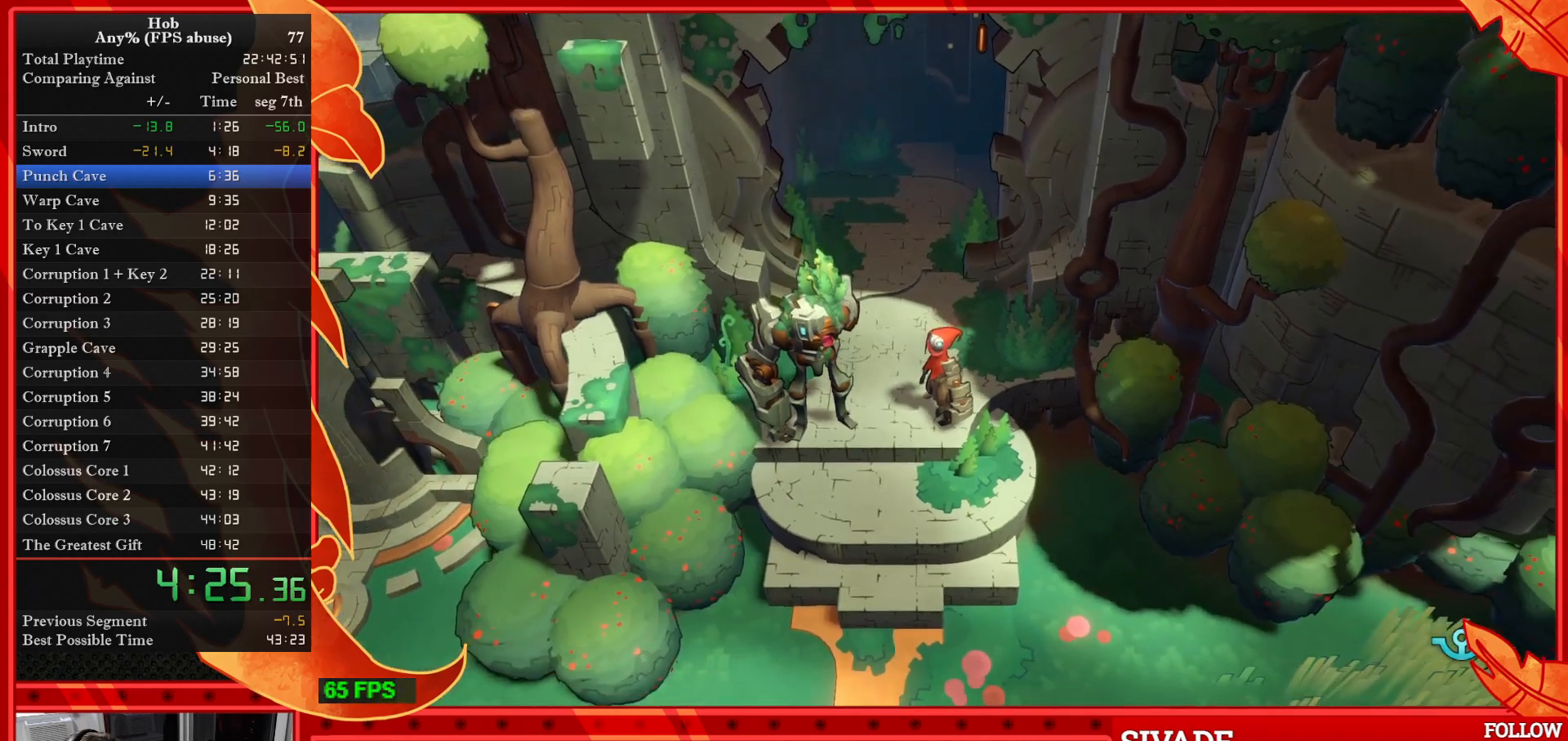
{"buttons": [], "left_stick": "up-left", "events": []}
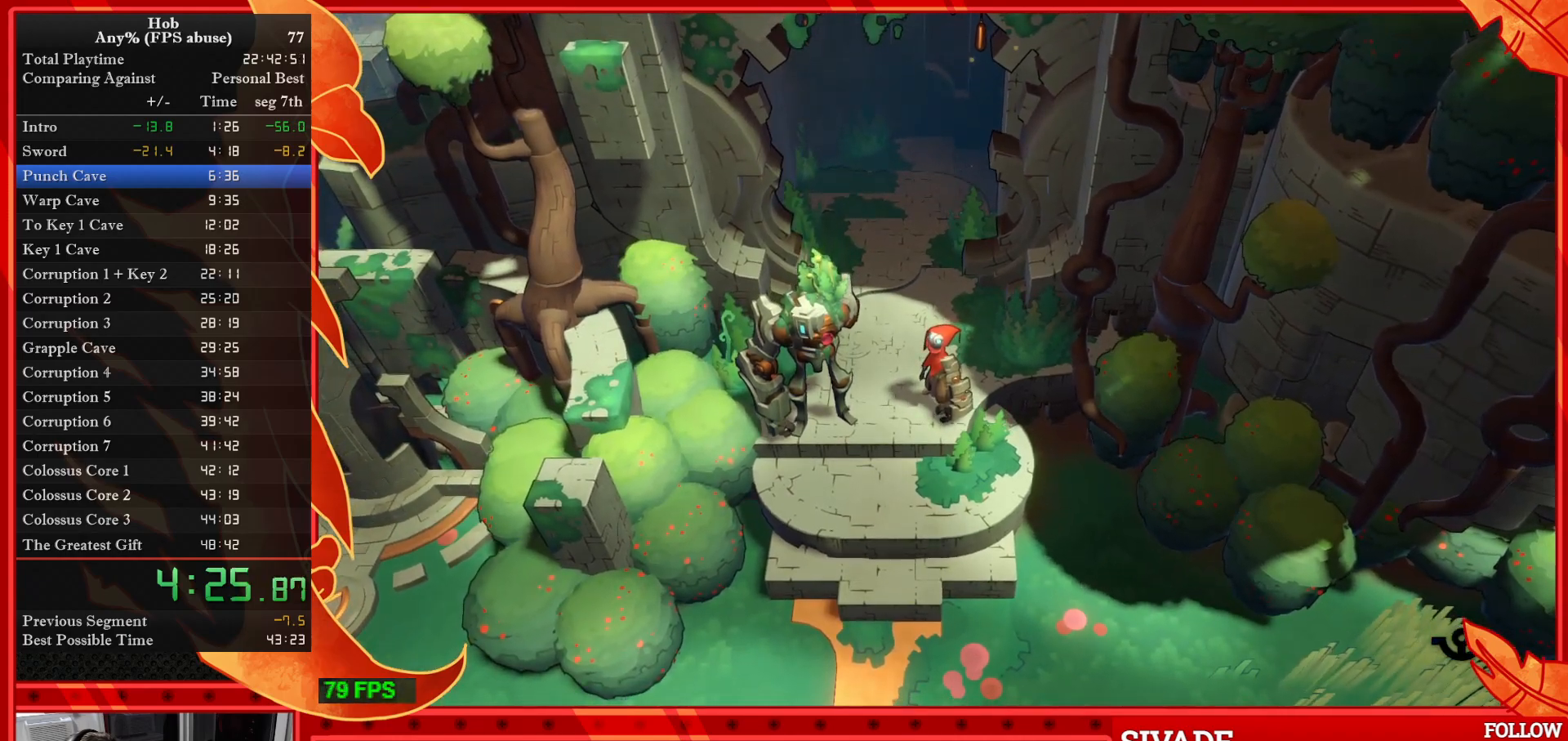
{"buttons": [], "left_stick": "up-left", "events": []}
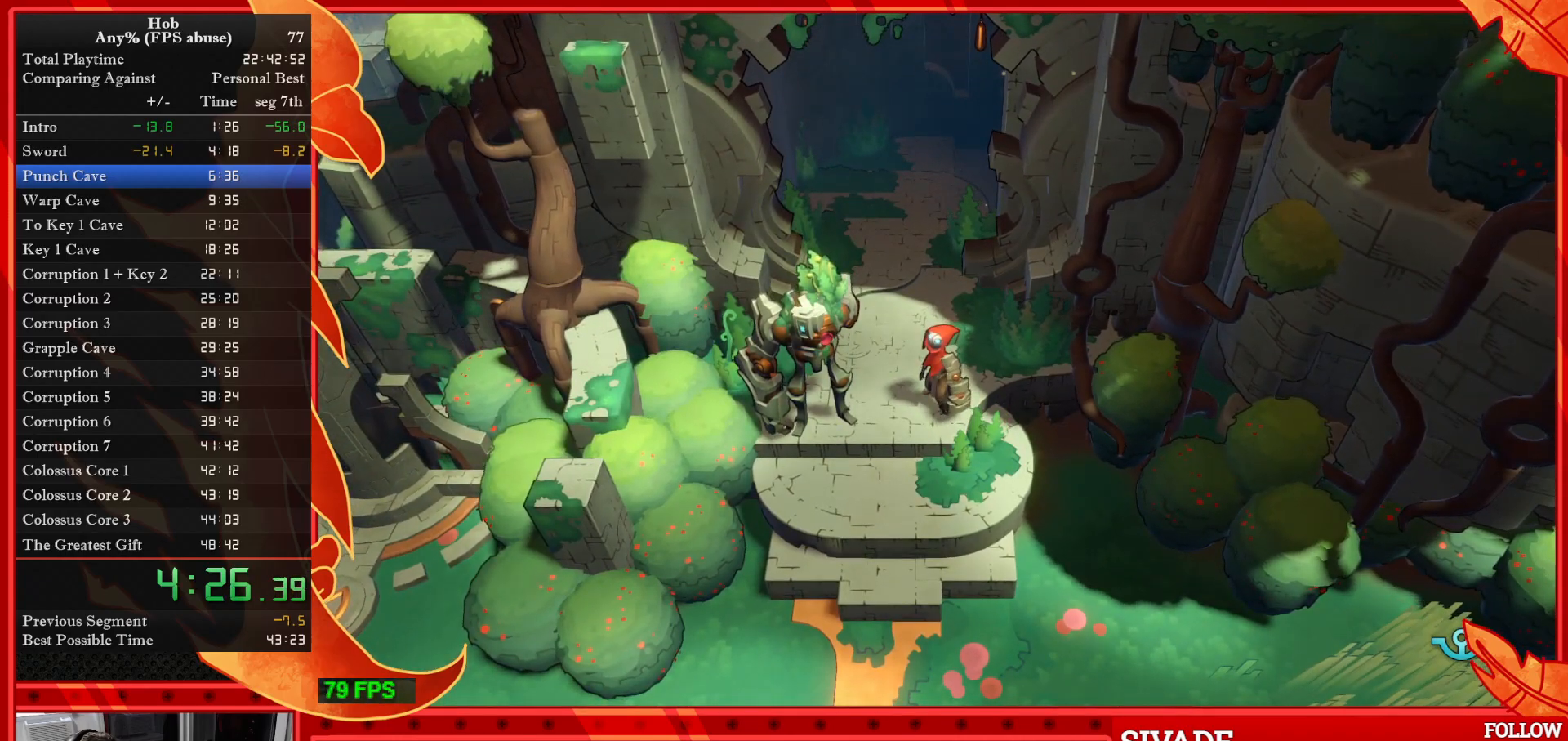
{"buttons": [], "left_stick": "up-left", "events": []}
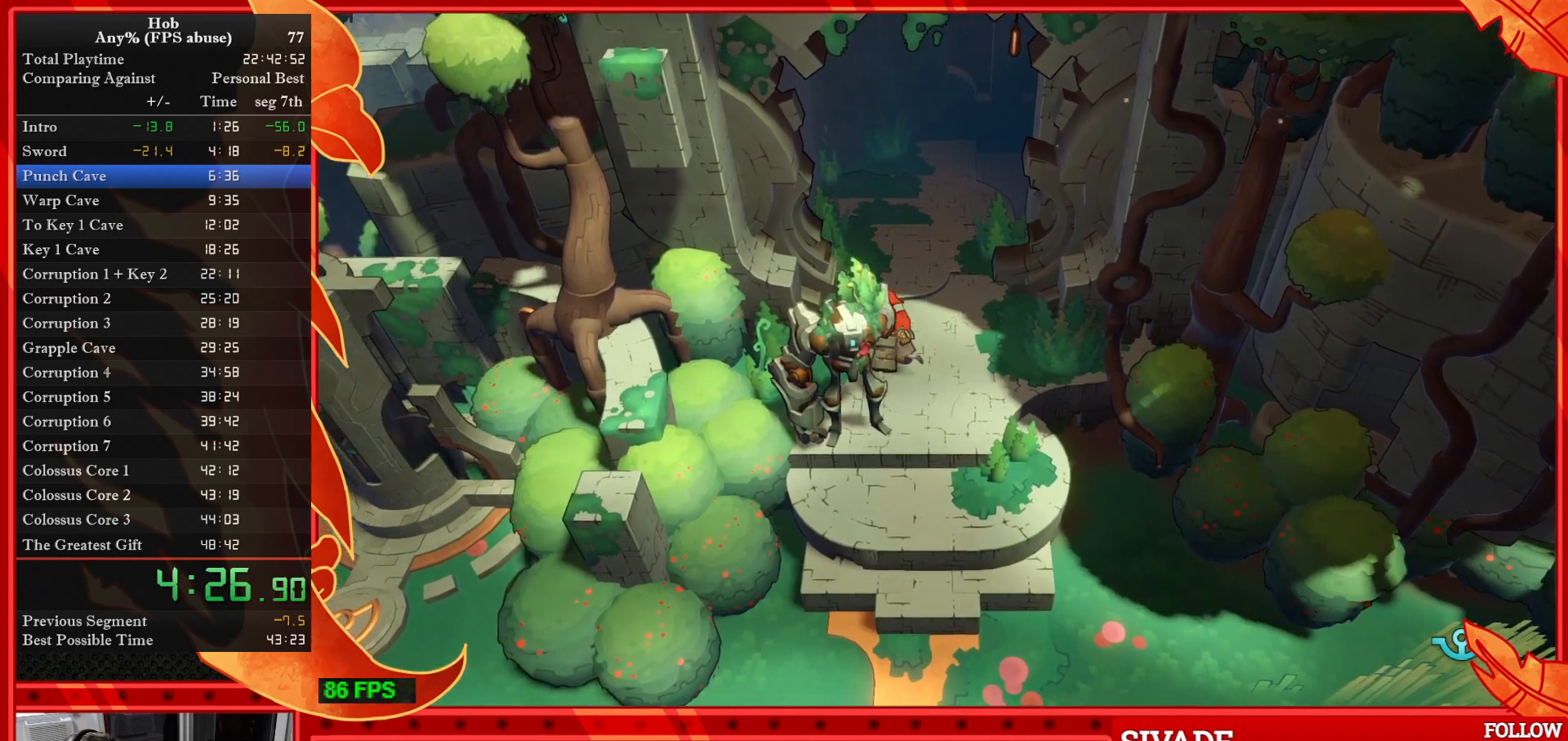
{"buttons": [], "left_stick": "down-right", "events": [[150, "left_stick", "center"], [500, "left_stick", "down-right"]]}
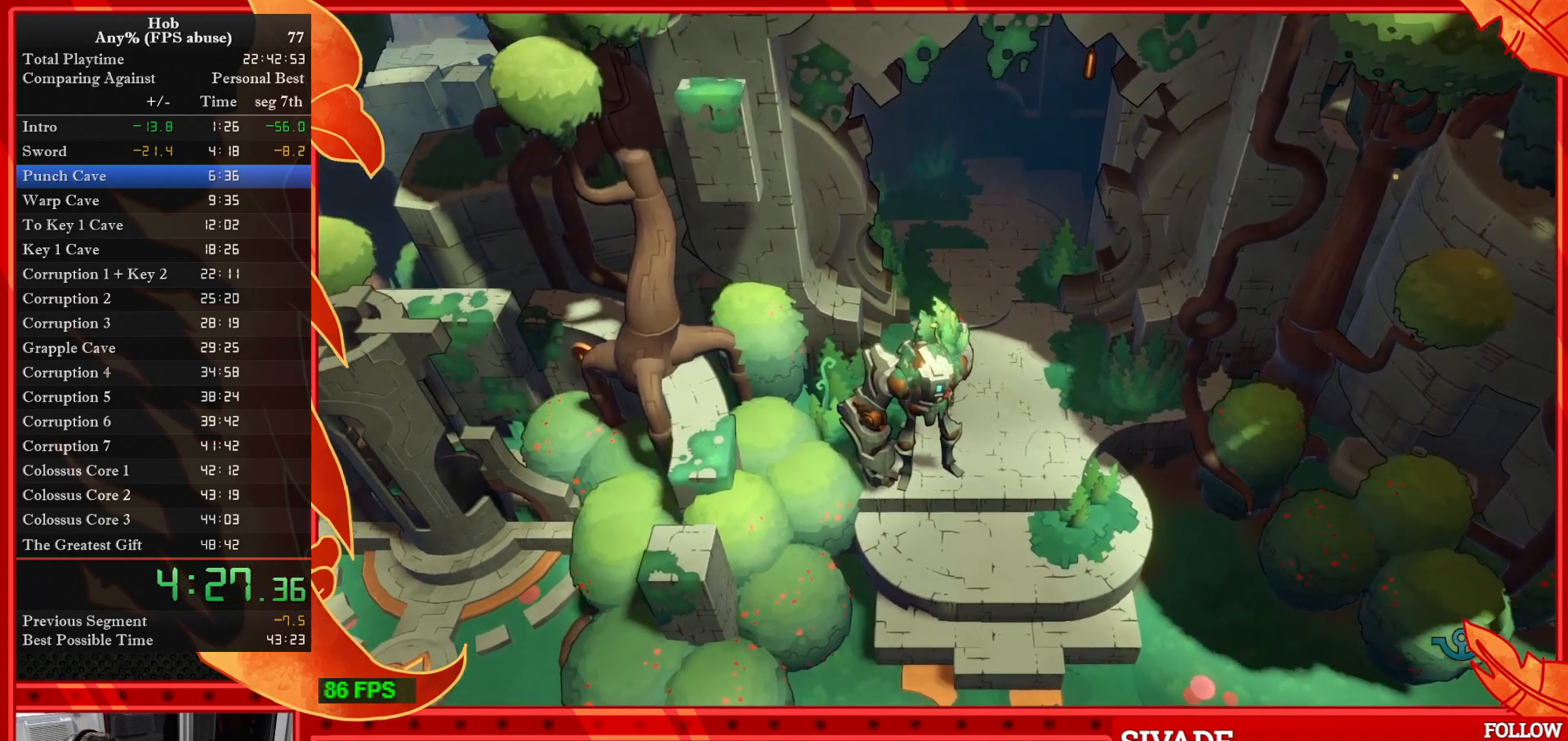
{"buttons": [], "left_stick": "center", "events": [[150, "left_stick", "center"]]}
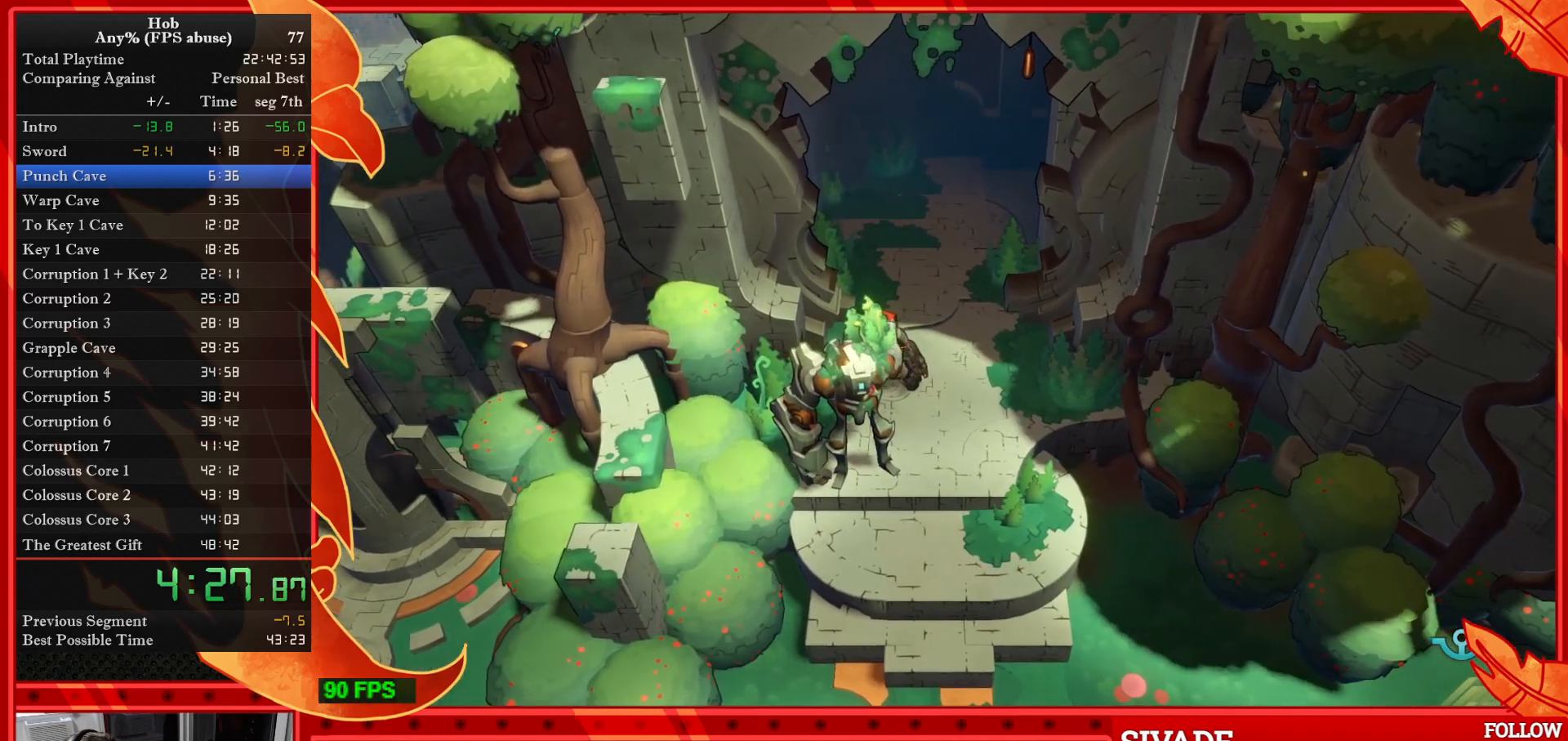
{"buttons": [], "left_stick": "center", "events": []}
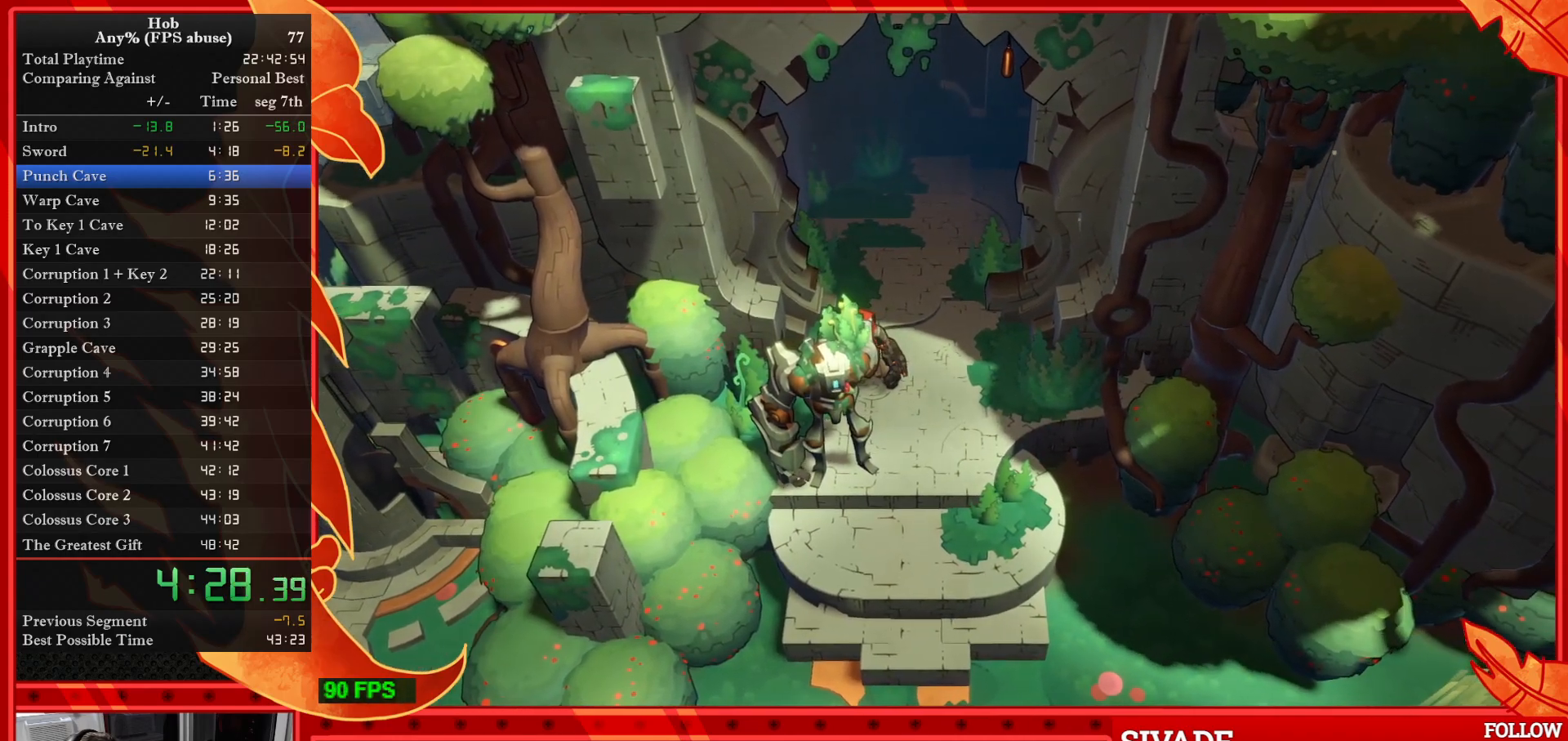
{"buttons": [], "left_stick": "down-right", "events": [[367, "left_stick", "down-right"], [400, "SQUARE", "down"], [500, "SQUARE", "up"]]}
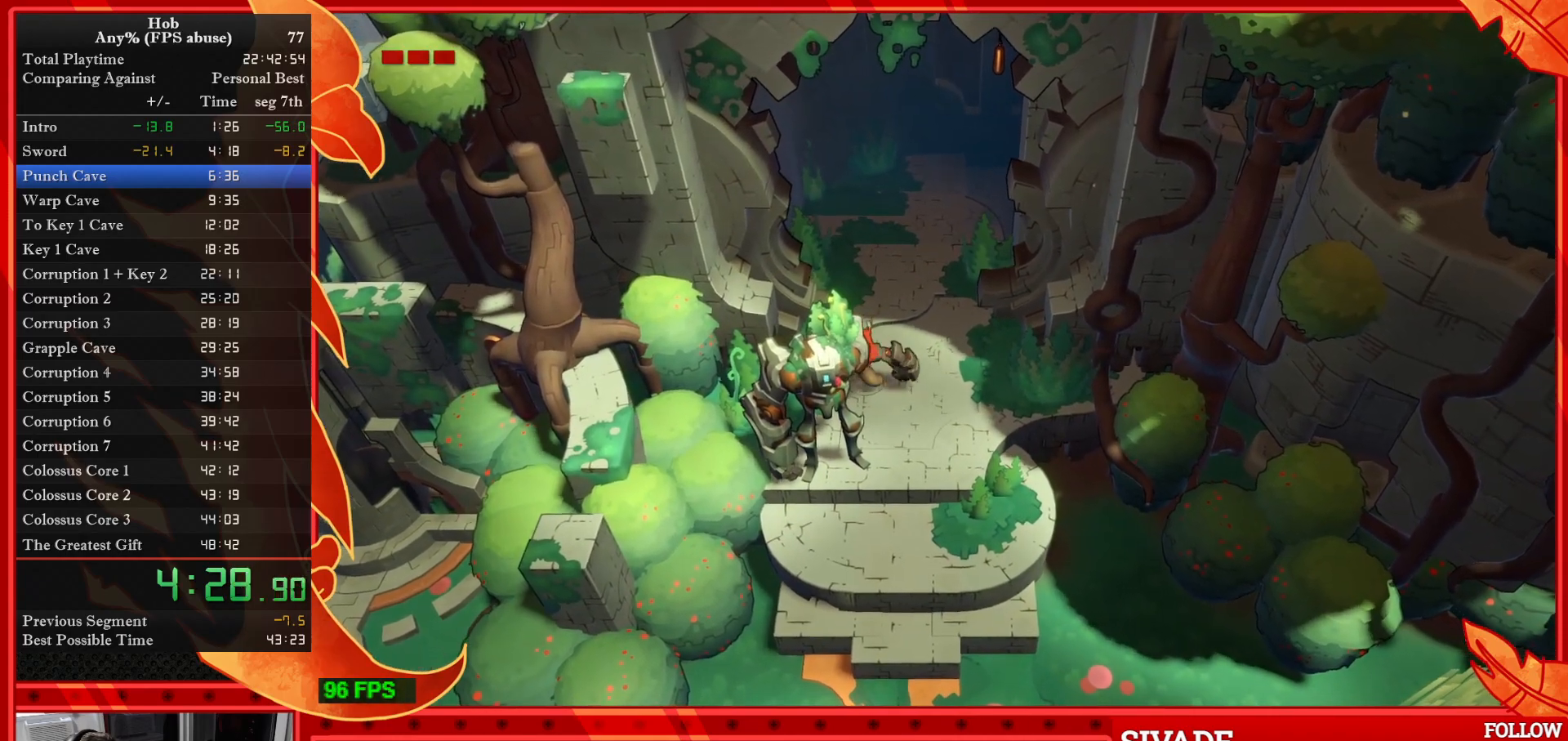
{"buttons": ["CROSS"], "left_stick": "down-right", "events": [[67, "CIRCLE", "down"], [100, "CROSS", "down"], [150, "CIRCLE", "up"]]}
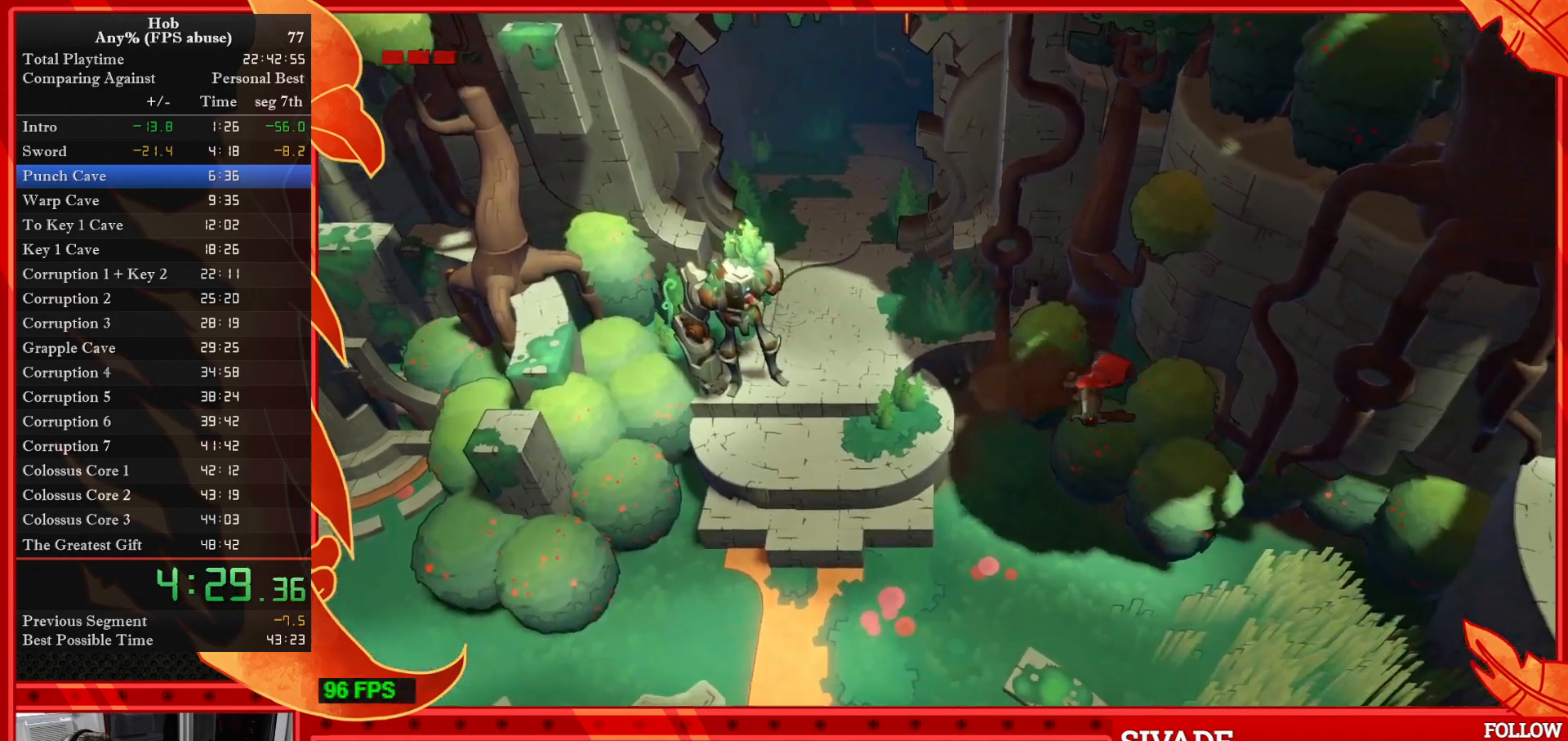
{"buttons": [], "left_stick": "down-right", "events": [[50, "CROSS", "up"], [100, "CROSS", "down"], [200, "CROSS", "up"], [250, "CROSS", "down"], [350, "CROSS", "up"], [417, "CROSS", "down"], [500, "CROSS", "up"]]}
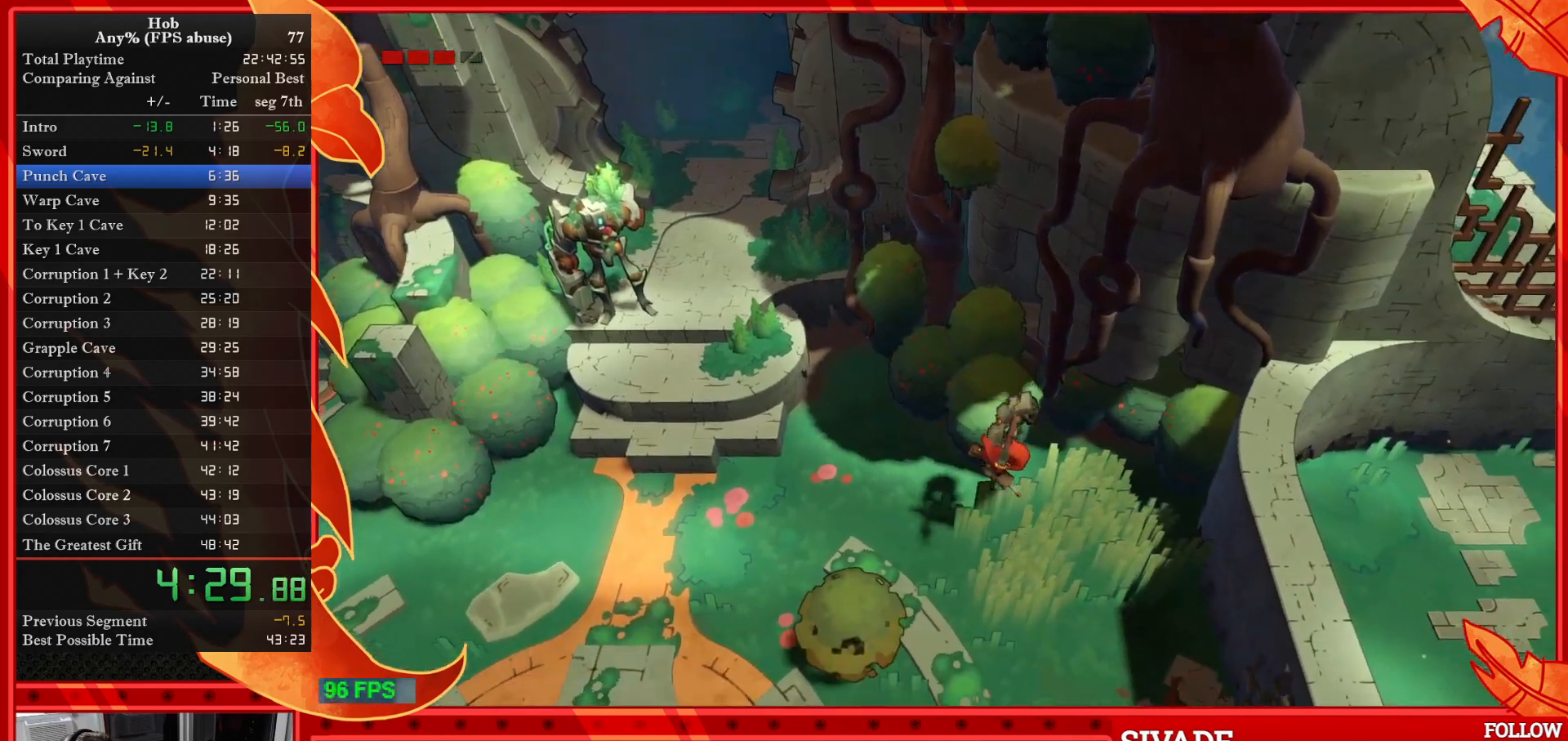
{"buttons": [], "left_stick": "left", "events": [[50, "CROSS", "down"], [300, "CROSS", "up"], [433, "left_stick", "left"]]}
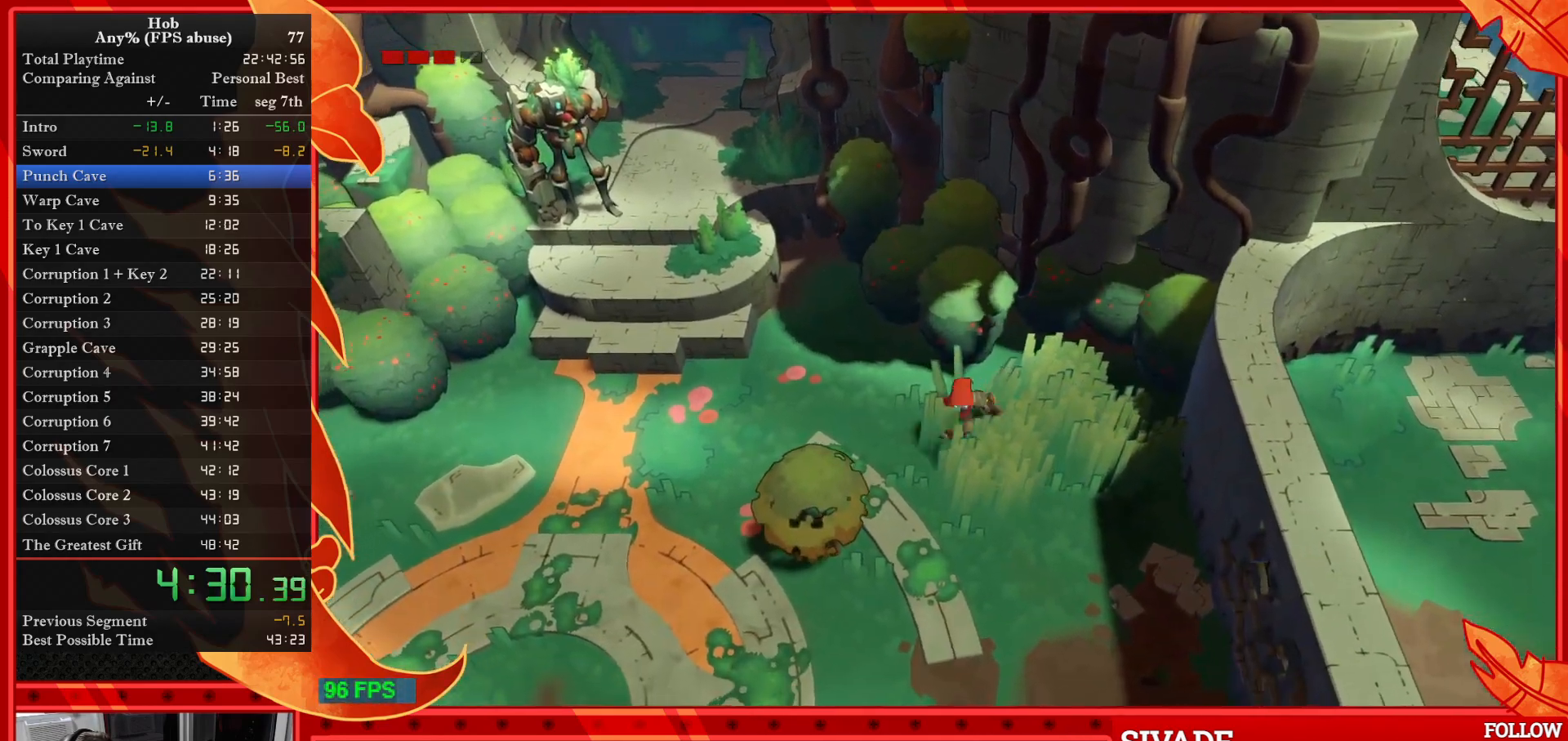
{"buttons": [], "left_stick": "left", "events": []}
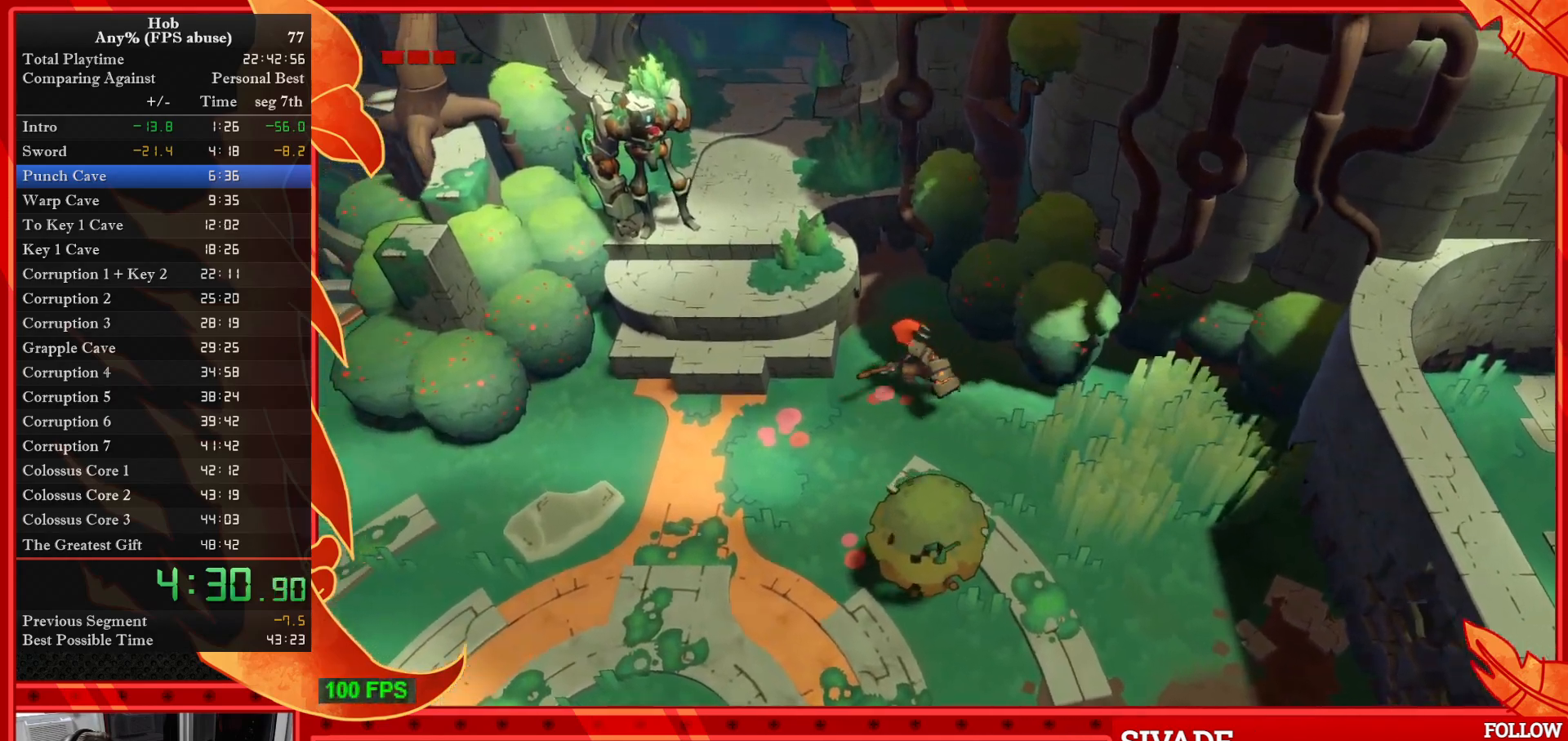
{"buttons": [], "left_stick": "up-left", "events": [[300, "left_stick", "up-left"]]}
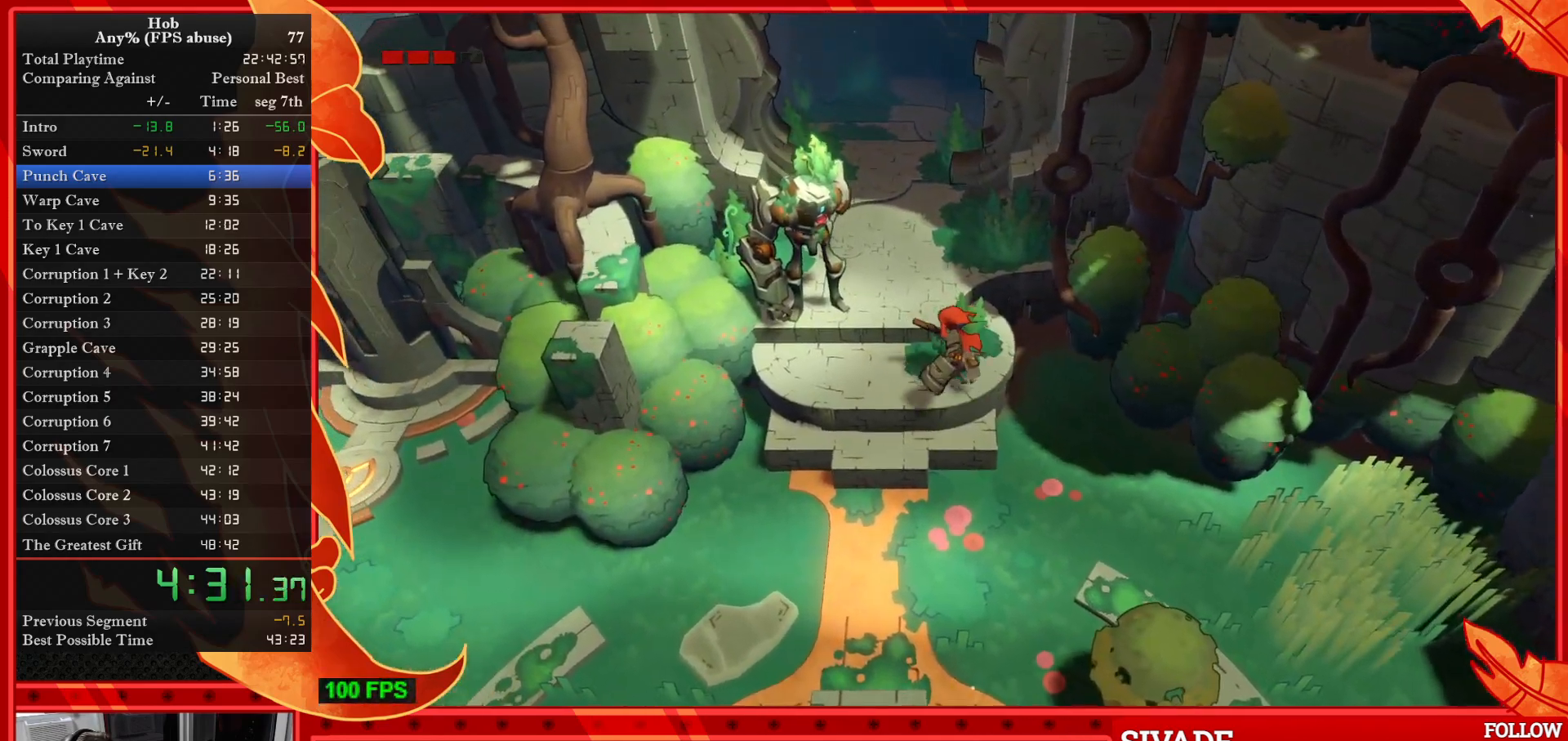
{"buttons": [], "left_stick": "up-left", "events": []}
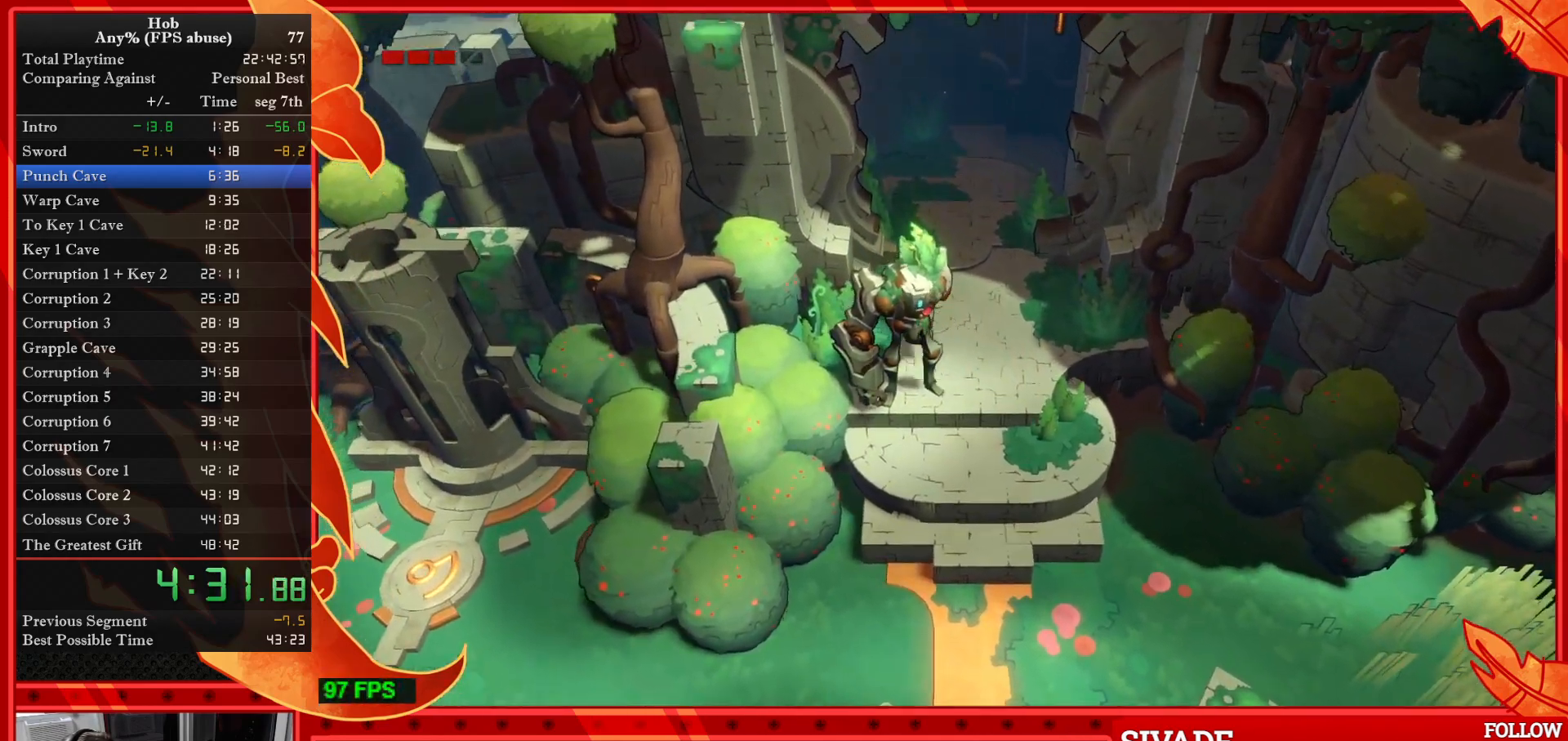
{"buttons": [], "left_stick": "center", "events": [[83, "left_stick", "center"], [283, "CIRCLE", "down"], [417, "CIRCLE", "up"]]}
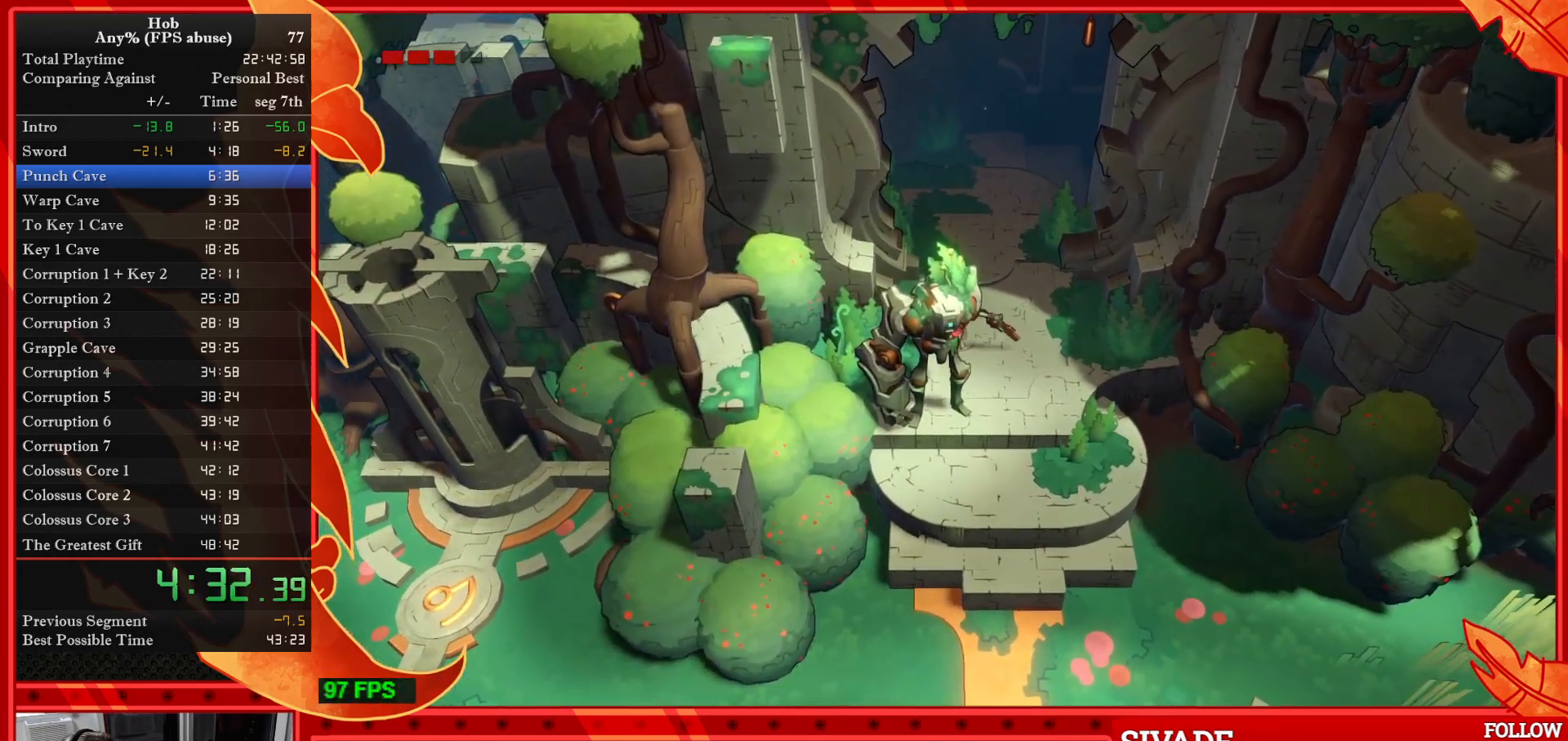
{"buttons": [], "left_stick": "down-right", "events": [[50, "left_stick", "up"], [167, "left_stick", "center"], [450, "left_stick", "down-right"]]}
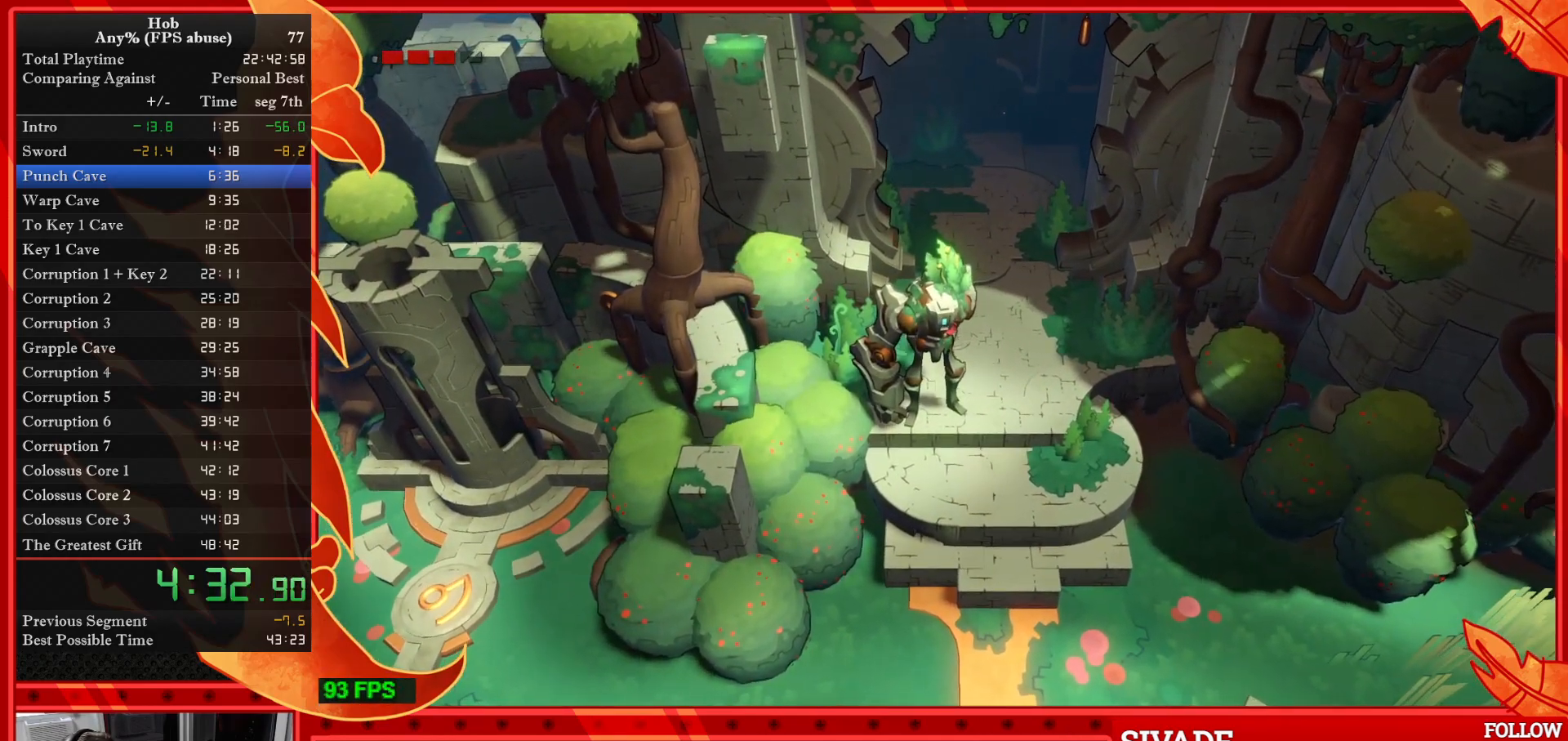
{"buttons": [], "left_stick": "center", "events": [[100, "left_stick", "center"]]}
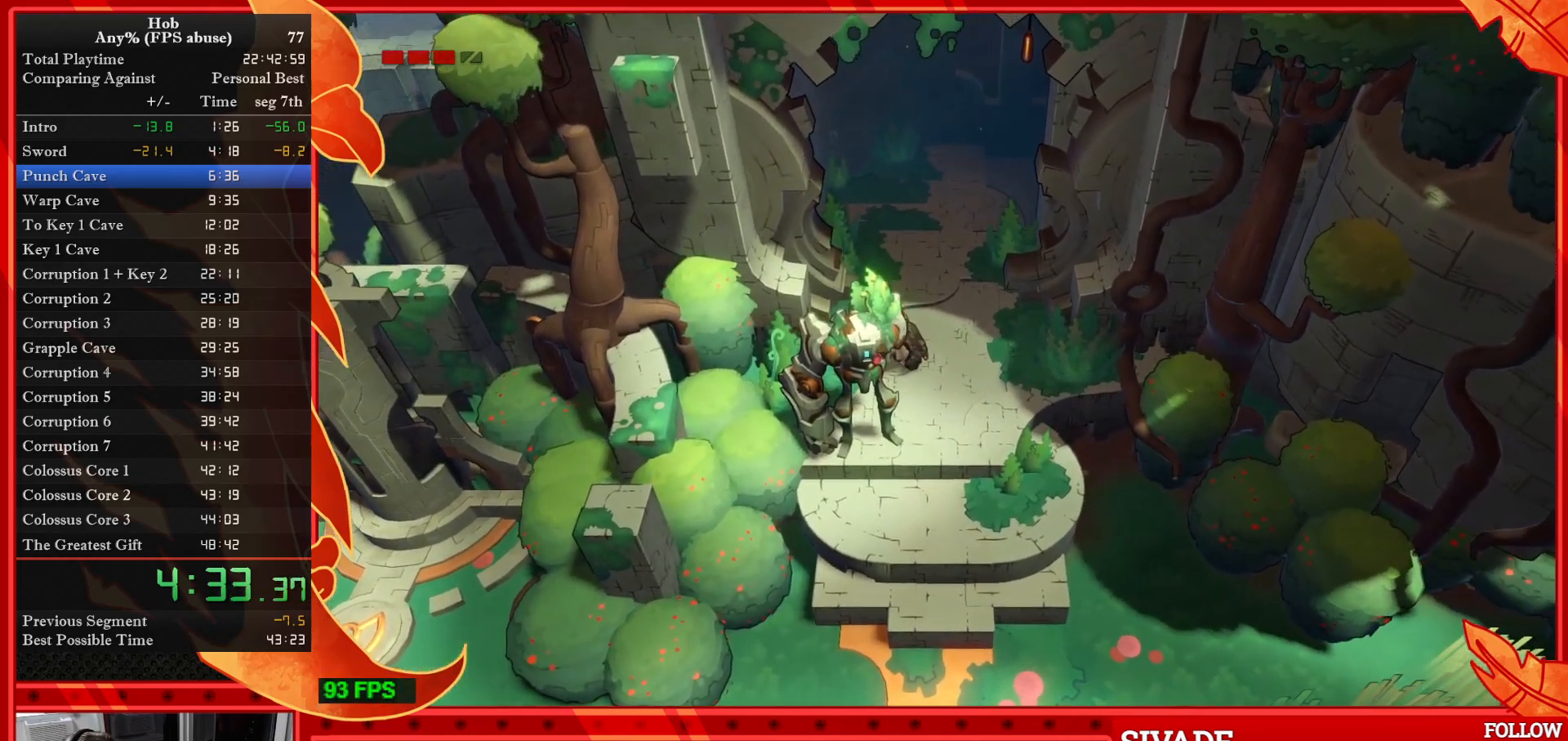
{"buttons": [], "left_stick": "center", "events": []}
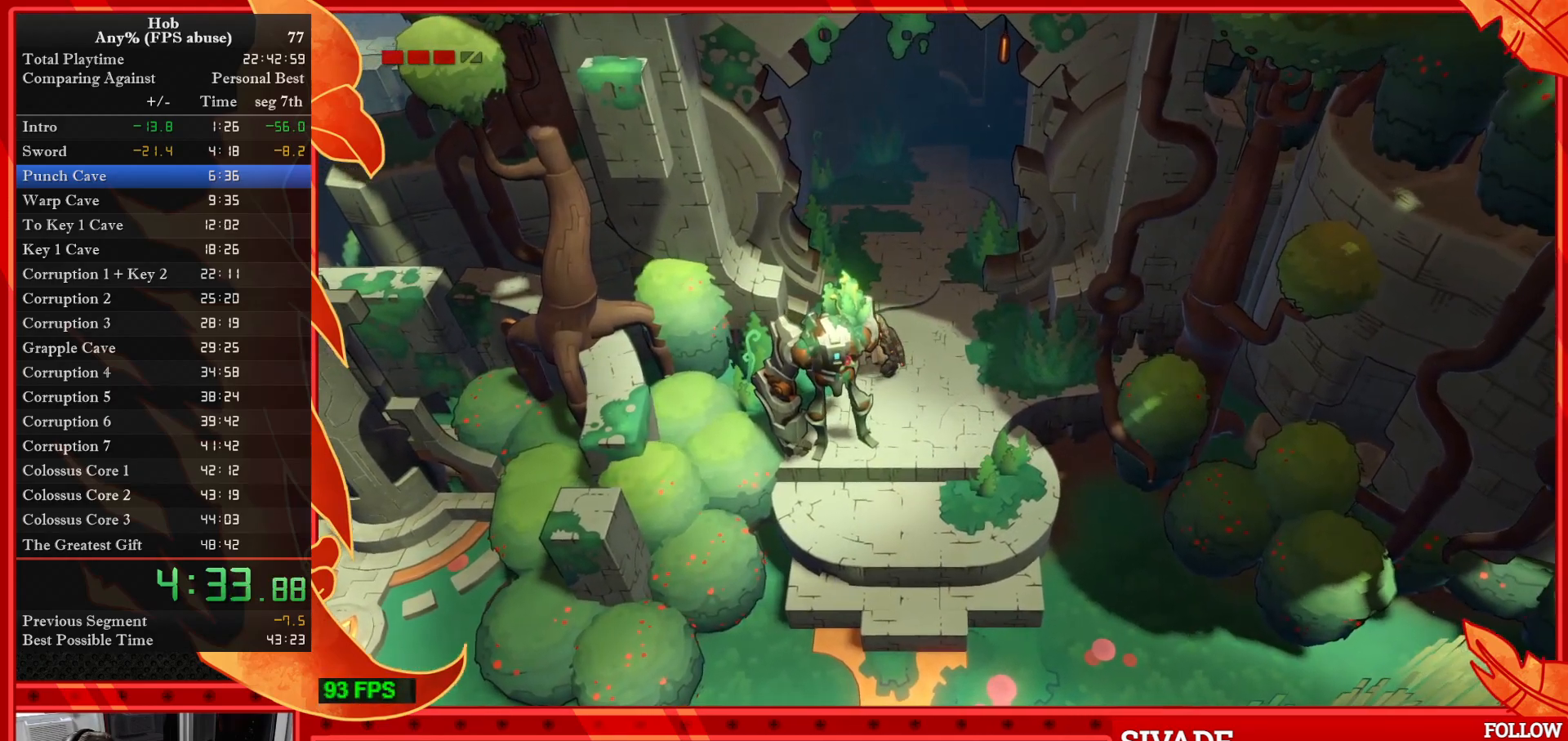
{"buttons": [], "left_stick": "center", "events": []}
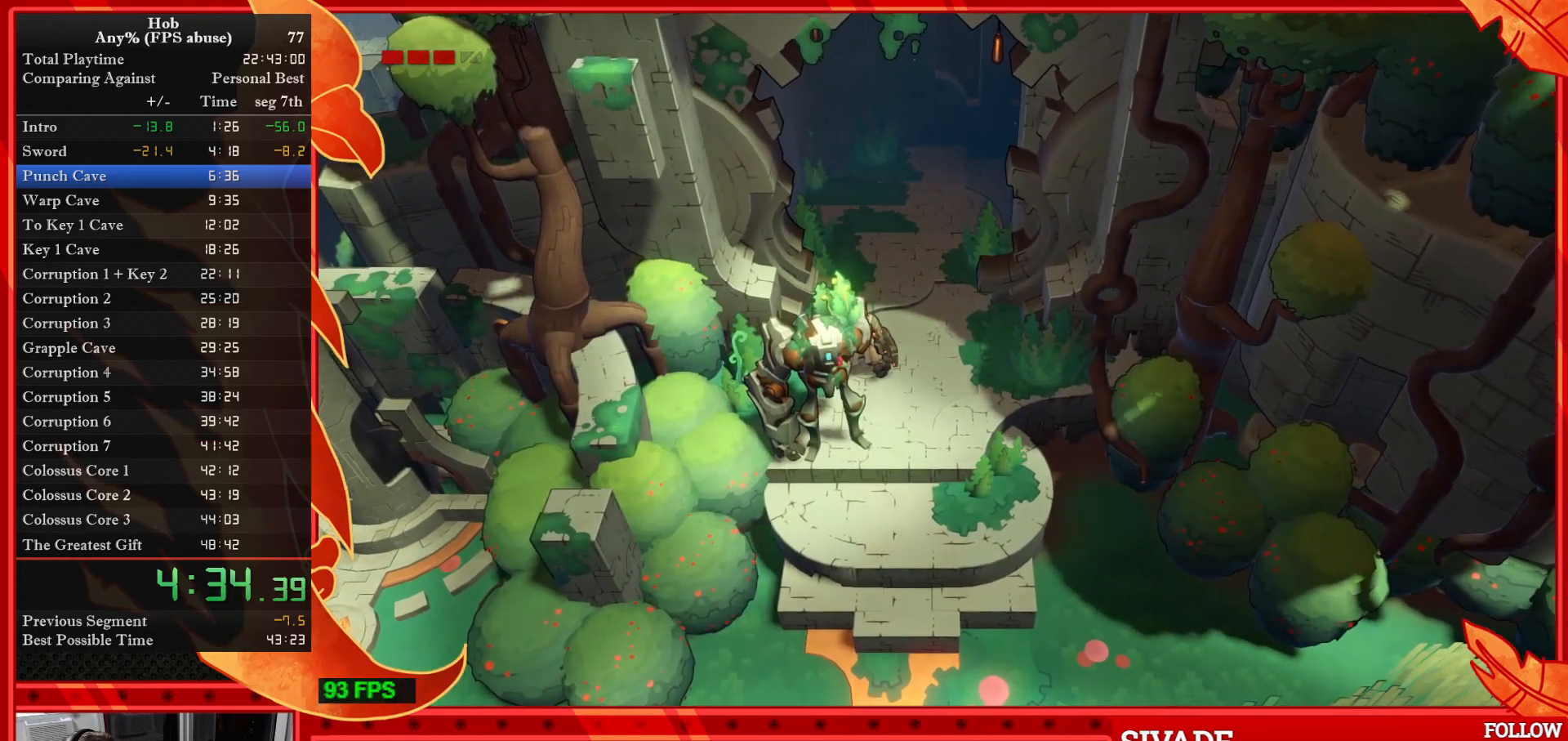
{"buttons": ["CROSS", "CIRCLE"], "left_stick": "down-right", "events": [[217, "left_stick", "down-right"], [267, "SQUARE", "down"], [367, "SQUARE", "up"], [450, "CIRCLE", "down"], [500, "CROSS", "down"]]}
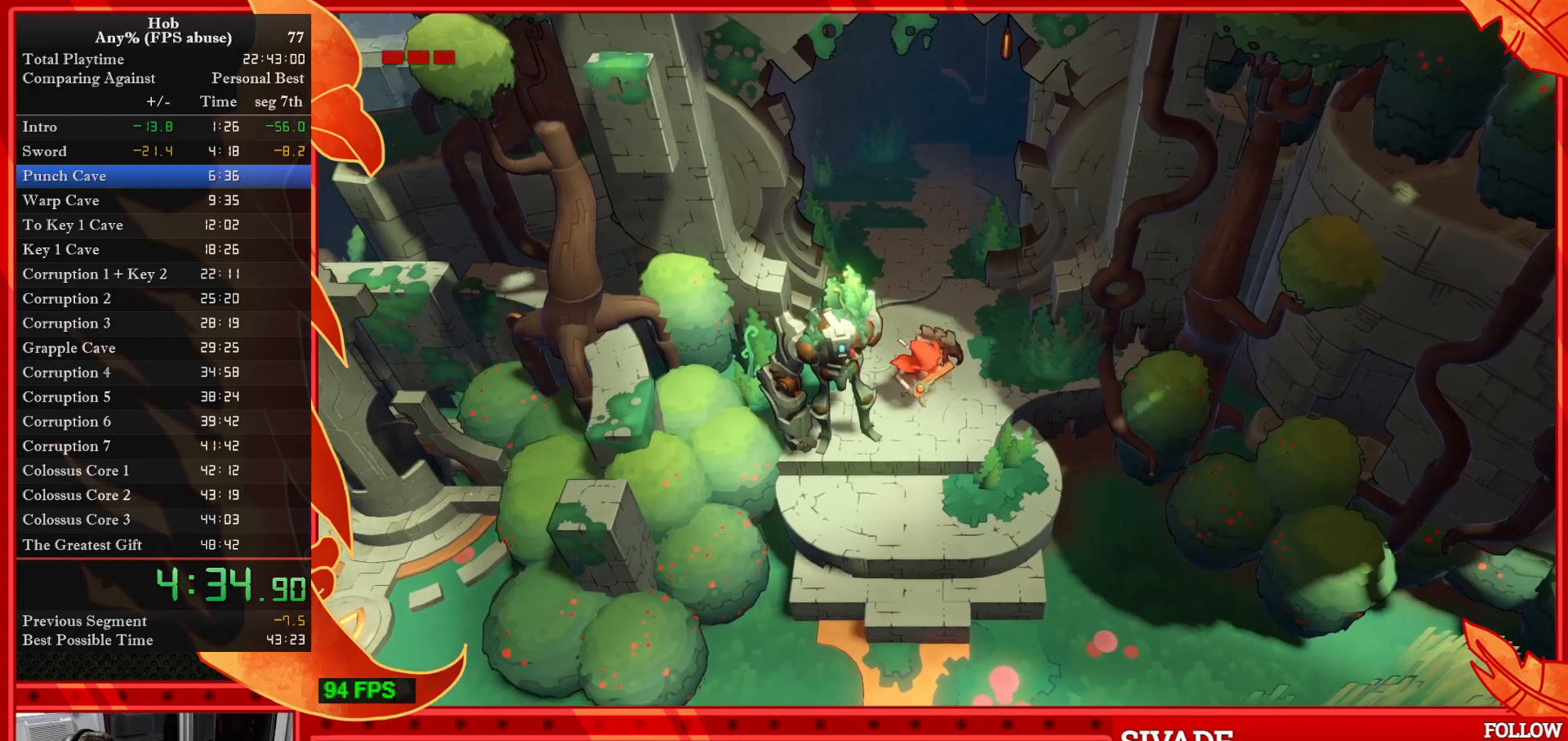
{"buttons": ["CROSS"], "left_stick": "down-right", "events": [[17, "CIRCLE", "up"], [267, "CROSS", "up"], [317, "CROSS", "down"], [417, "CROSS", "up"], [467, "CROSS", "down"]]}
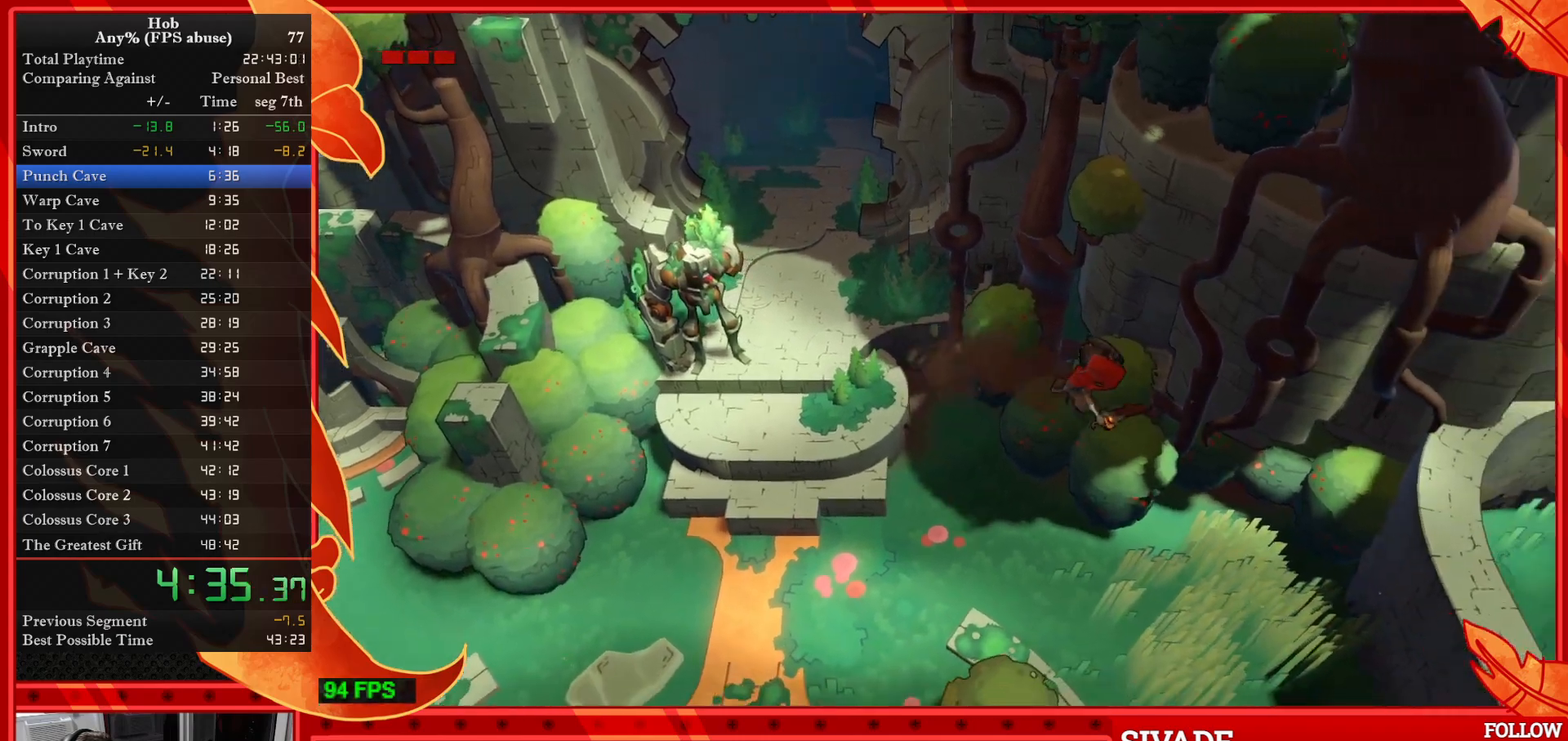
{"buttons": ["CROSS"], "left_stick": "down-right", "events": [[67, "CROSS", "up"], [117, "CROSS", "down"], [217, "CROSS", "up"], [283, "CROSS", "down"], [367, "CROSS", "up"], [417, "CROSS", "down"]]}
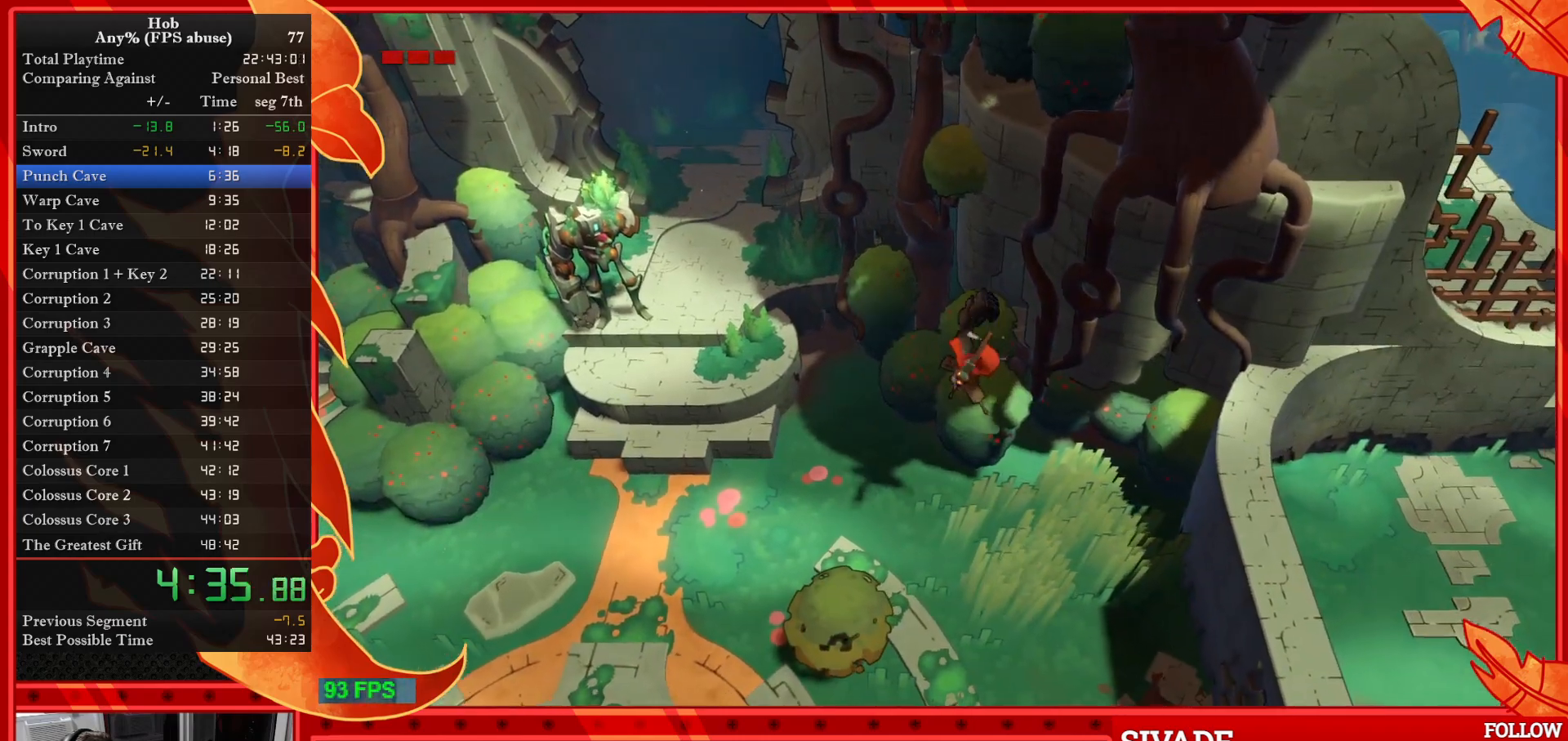
{"buttons": ["CROSS"], "left_stick": "down-right", "events": [[50, "CROSS", "up"], [117, "CROSS", "down"], [217, "CROSS", "up"], [267, "CROSS", "down"], [383, "CROSS", "up"], [450, "CROSS", "down"]]}
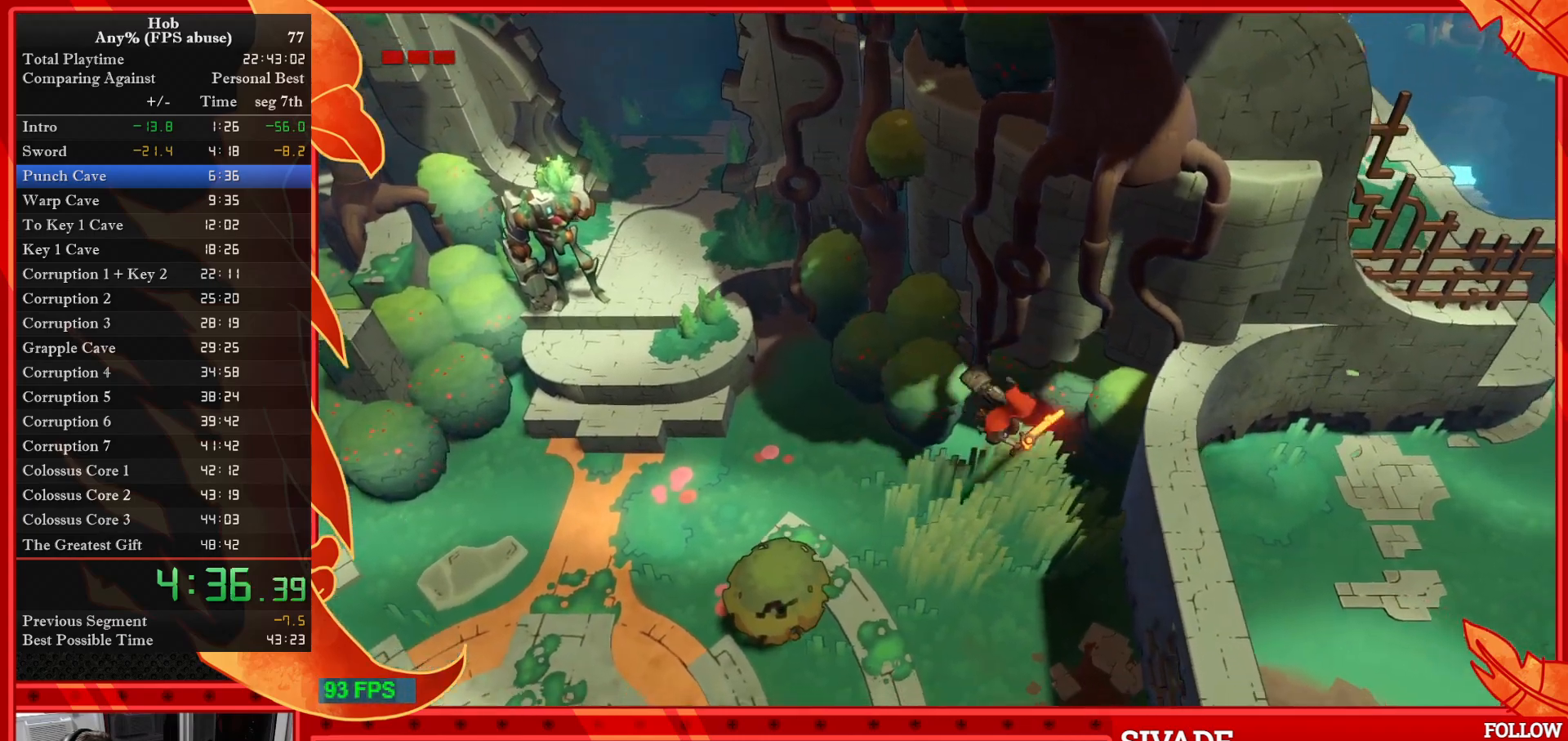
{"buttons": [], "left_stick": "center", "events": [[67, "CROSS", "up"], [100, "CROSS", "down"], [333, "CROSS", "up"], [500, "left_stick", "center"]]}
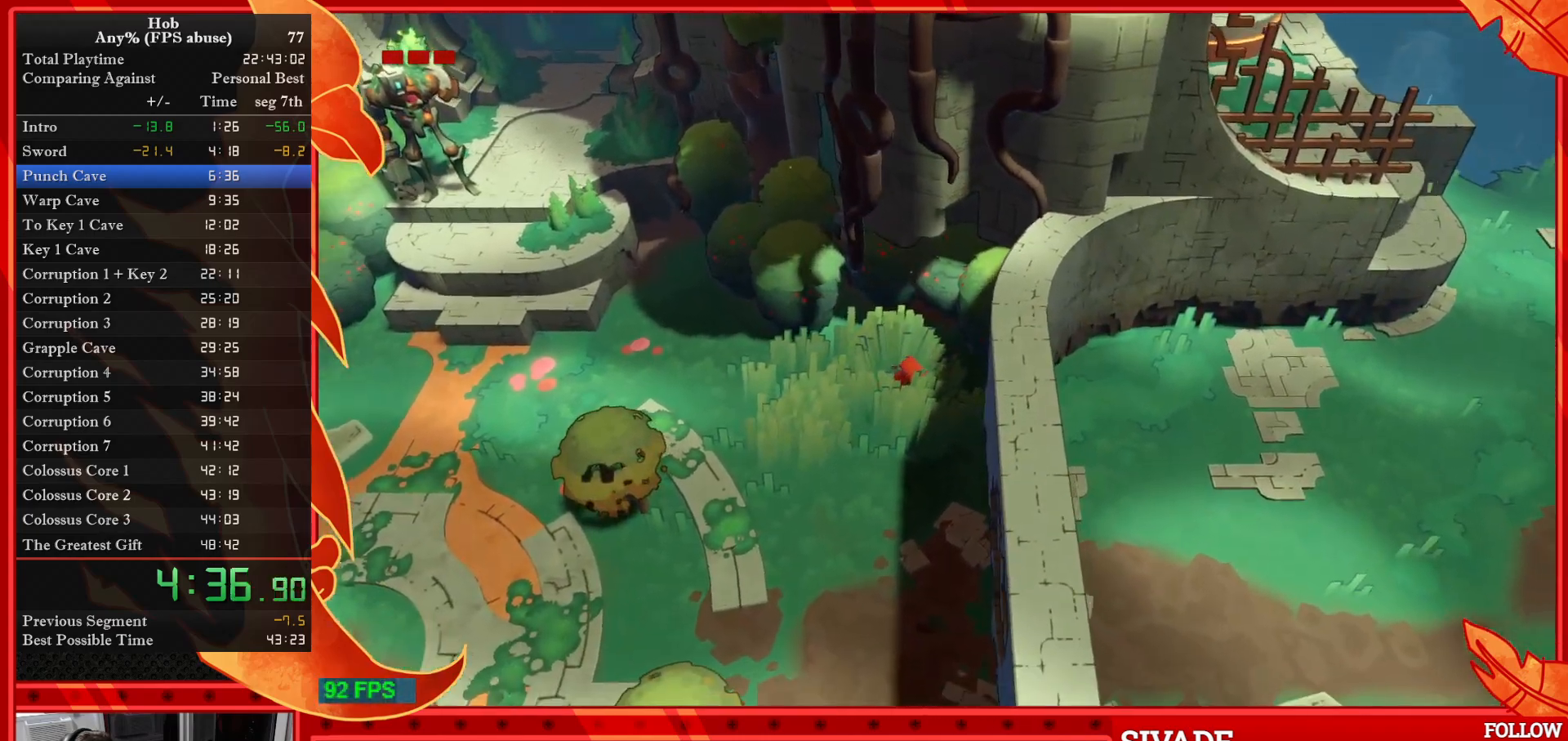
{"buttons": [], "left_stick": "left", "events": [[33, "left_stick", "left"]]}
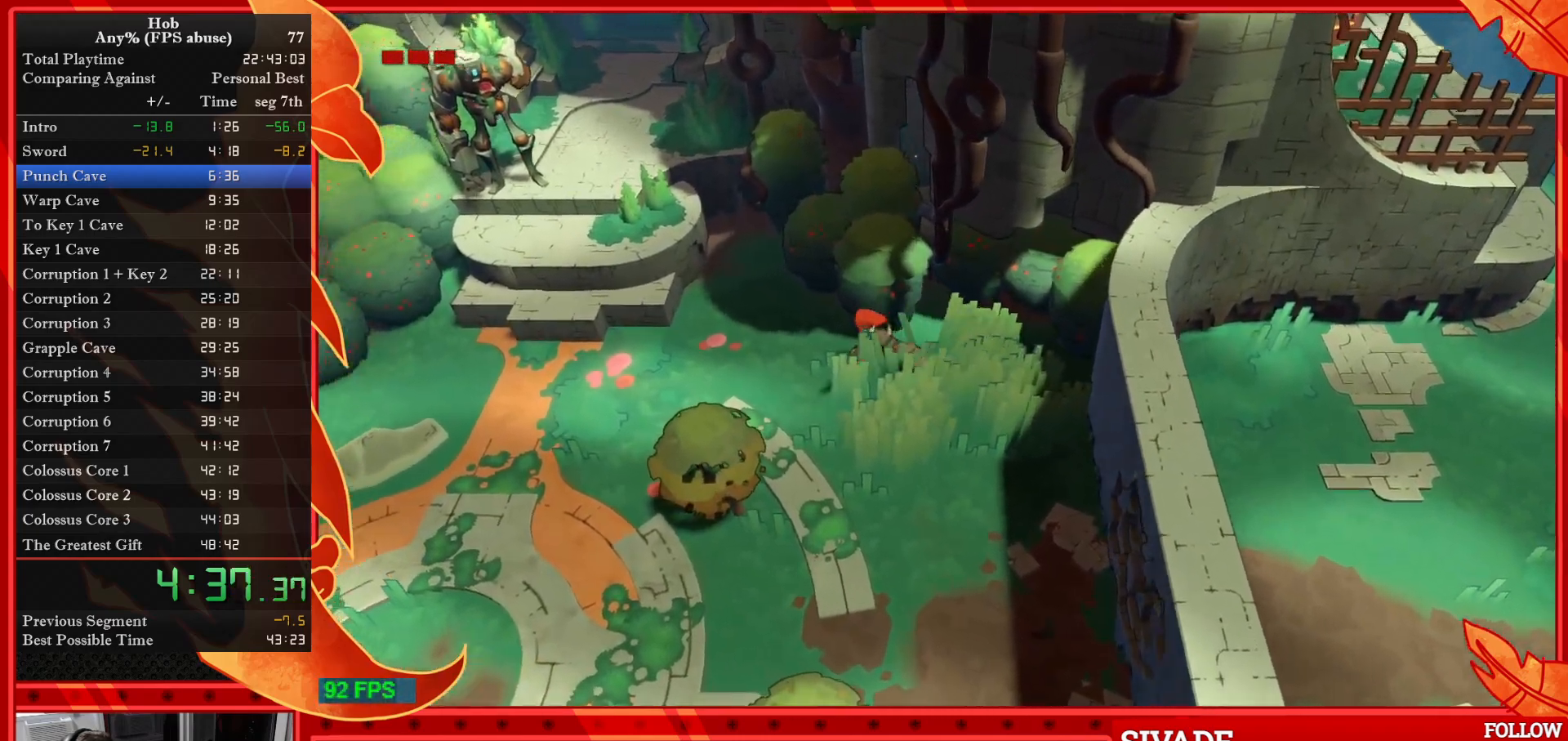
{"buttons": [], "left_stick": "left", "events": []}